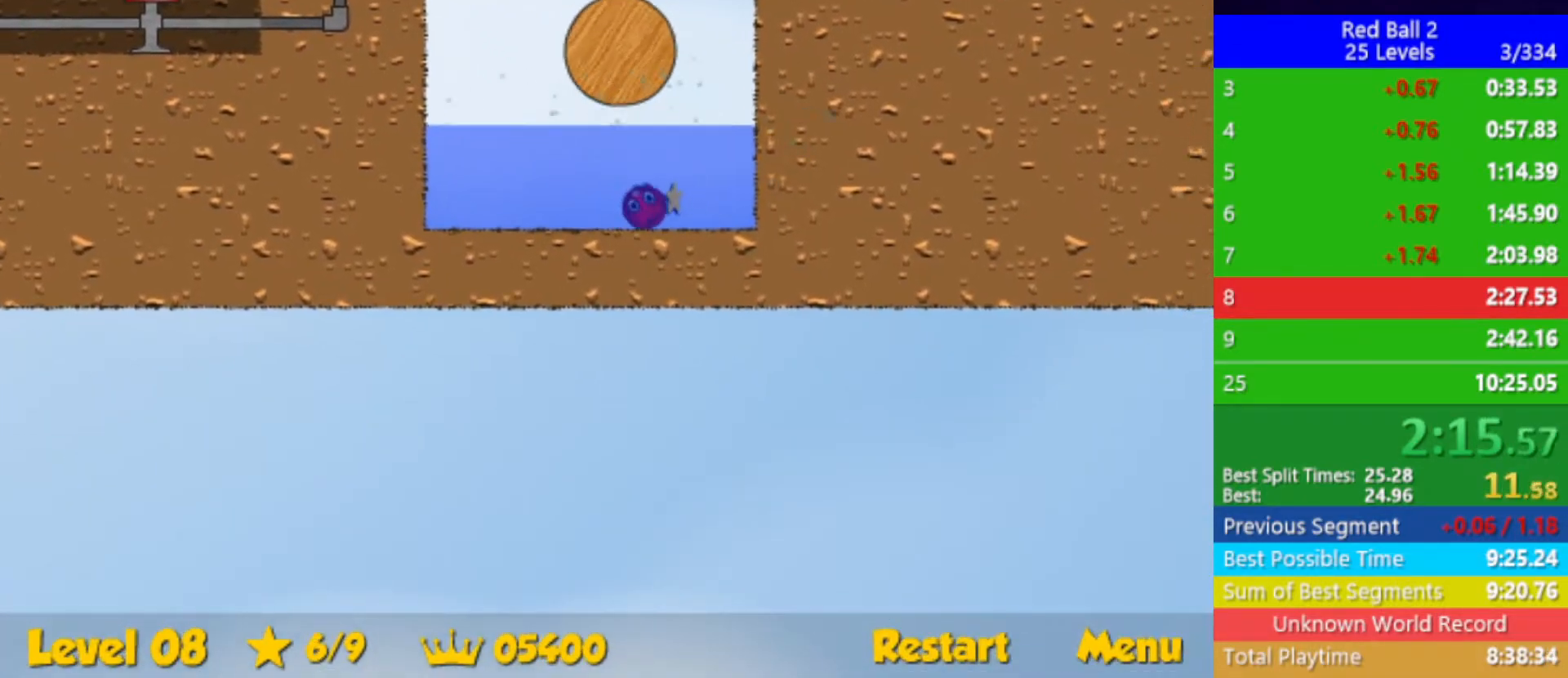
Gameplay with keyboard; each line is a JSON object with the keys held at the frame after it. "events" lists presses ("down") and releases ("up") of "down", "left", "p", "r", "right" and "up" between this image and that frame as [ms after this image, input, new state], when the widget could be followed in between. No other keys are recorded. Mouse input is not recorded.
{"keys": ["left", "up"], "events": [[50, "left", "down"]]}
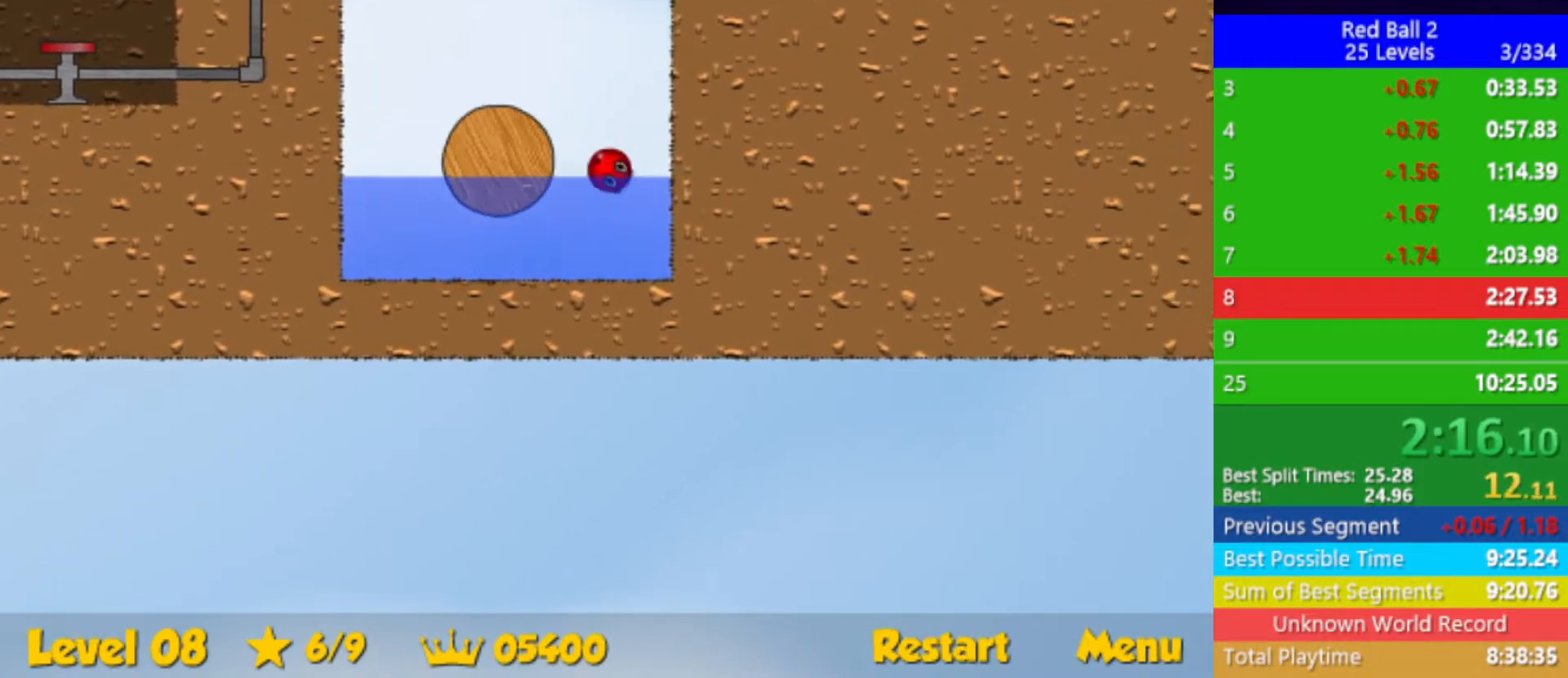
{"keys": ["left"], "events": [[467, "up", "up"]]}
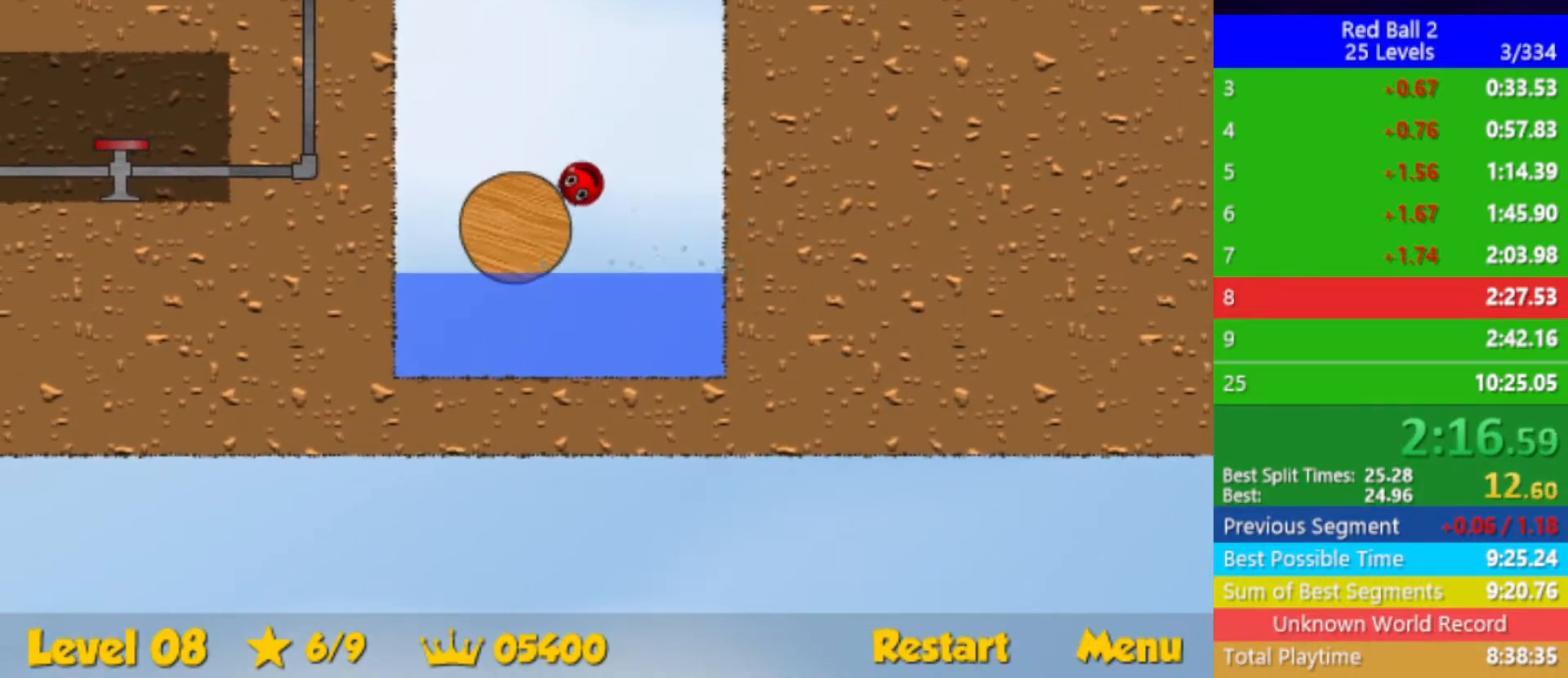
{"keys": [], "events": [[200, "left", "up"], [367, "right", "down"], [450, "right", "up"]]}
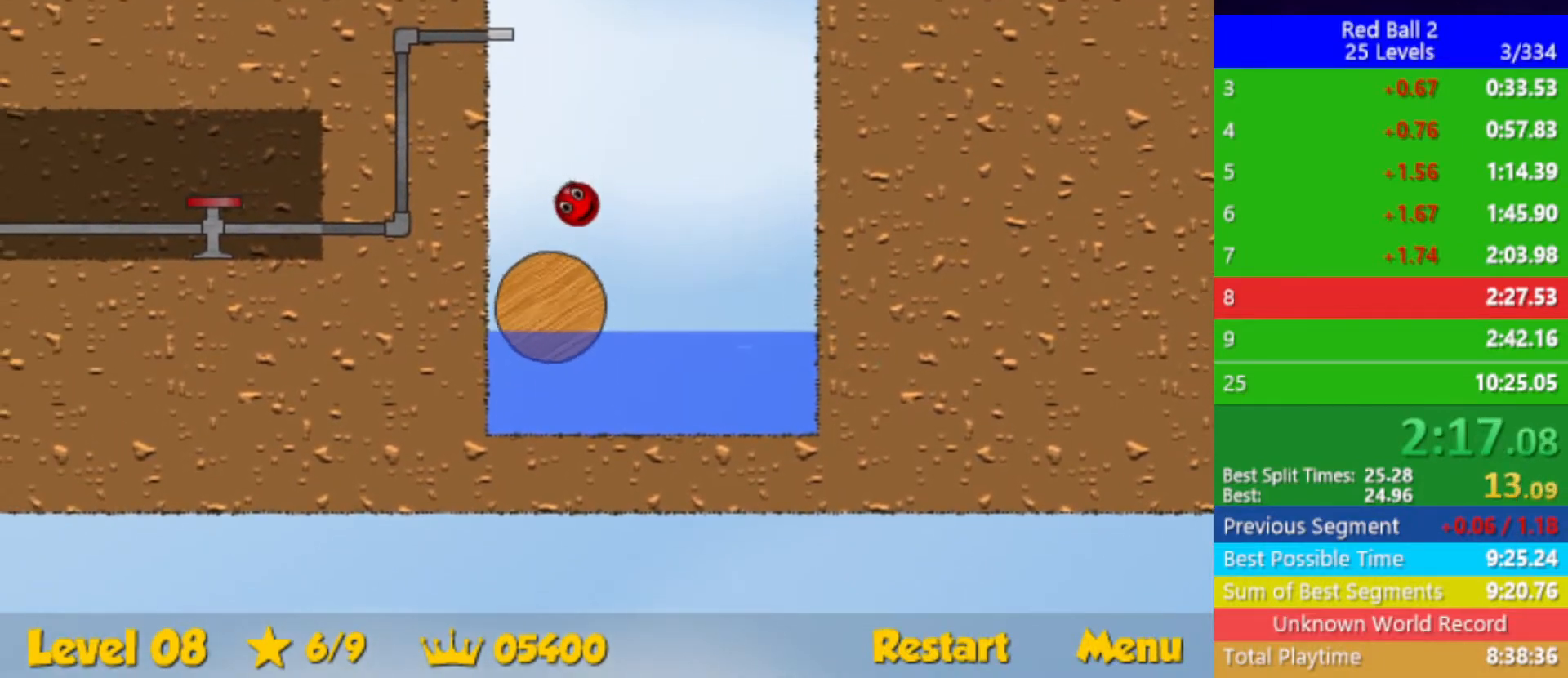
{"keys": ["up"], "events": [[33, "right", "down"], [100, "right", "up"], [483, "up", "down"]]}
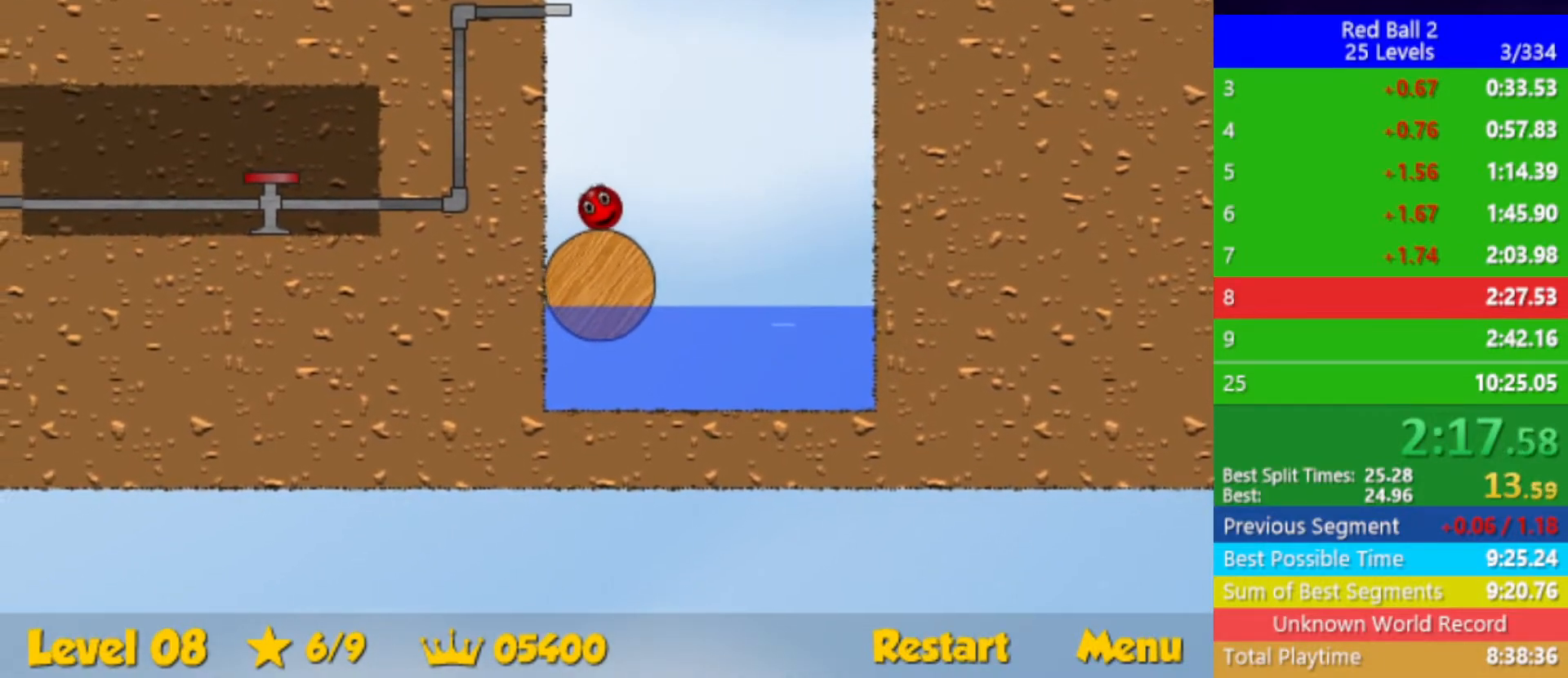
{"keys": ["up"], "events": []}
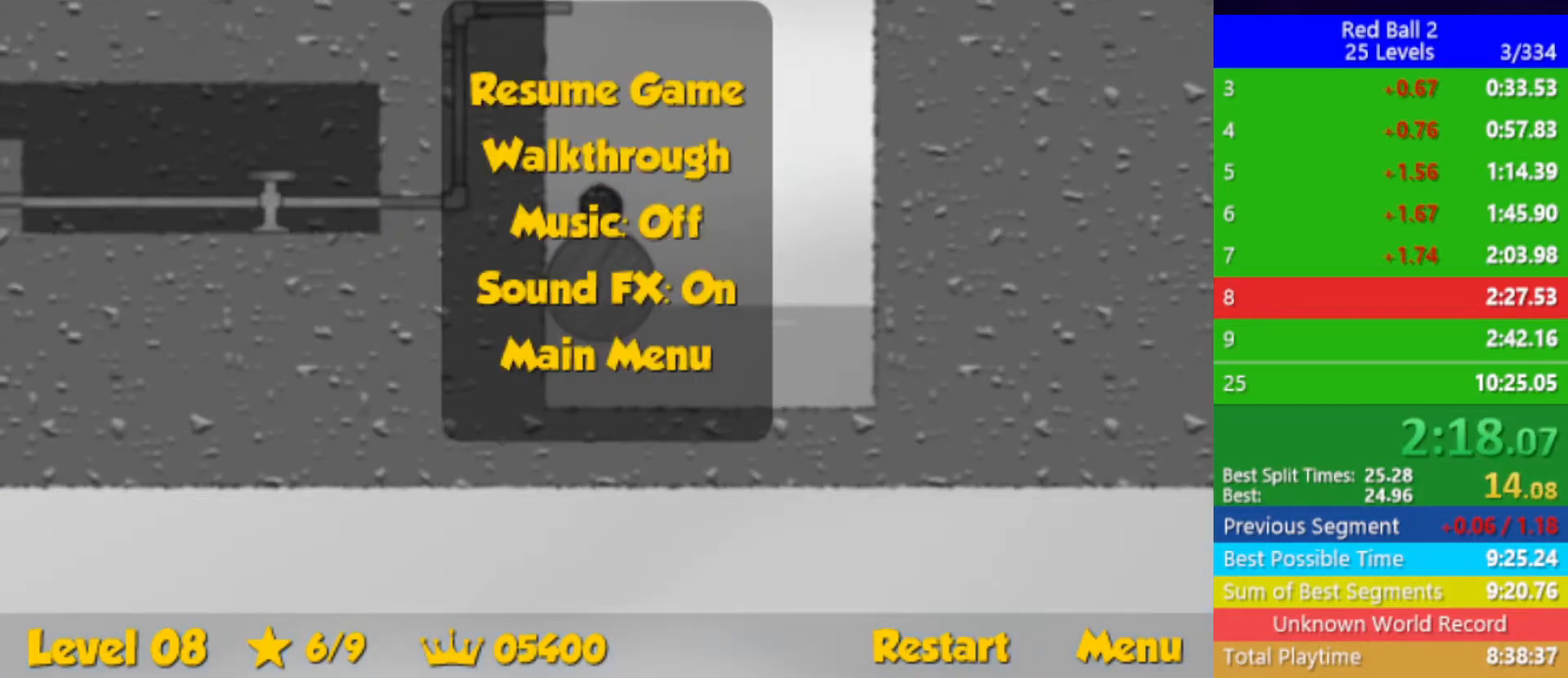
{"keys": ["left"], "events": [[67, "right", "down"], [200, "right", "up"], [217, "left", "down"], [283, "up", "up"]]}
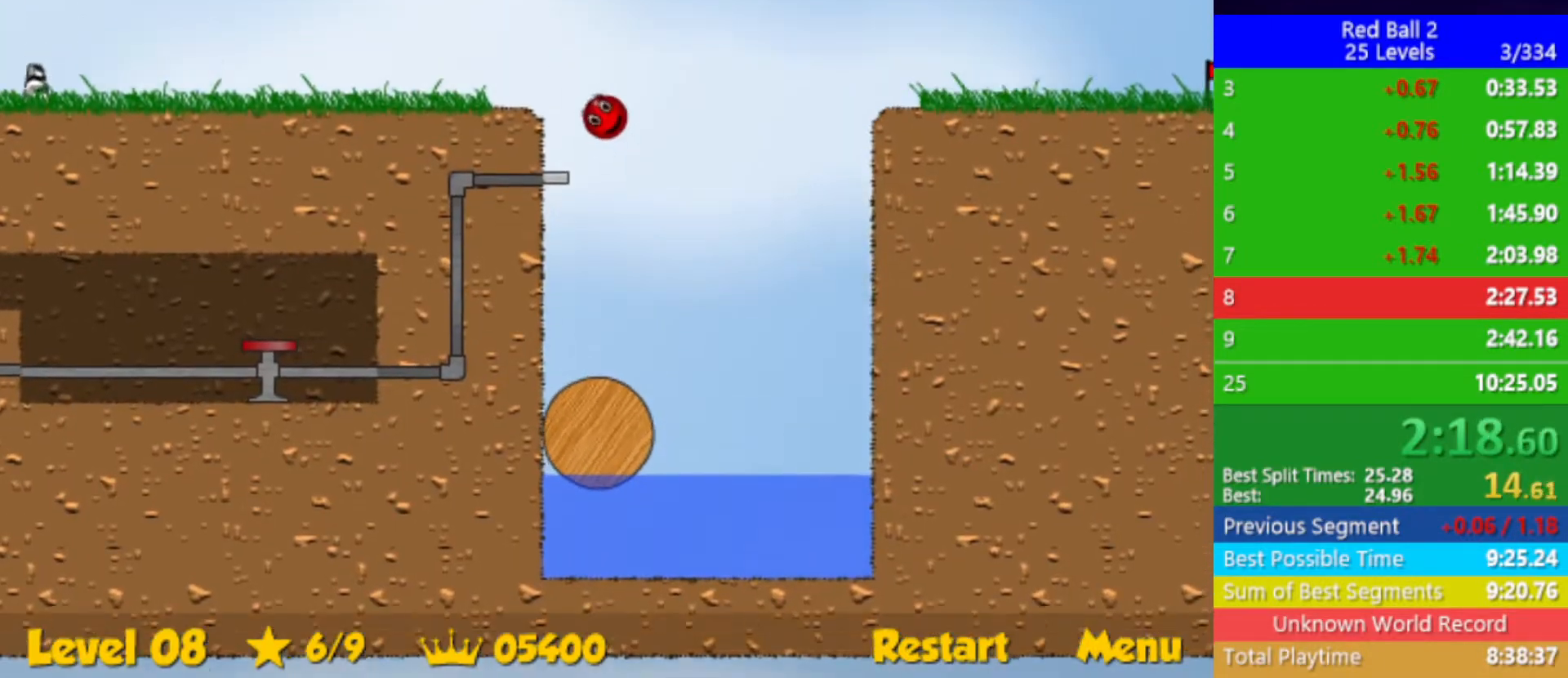
{"keys": ["left"], "events": []}
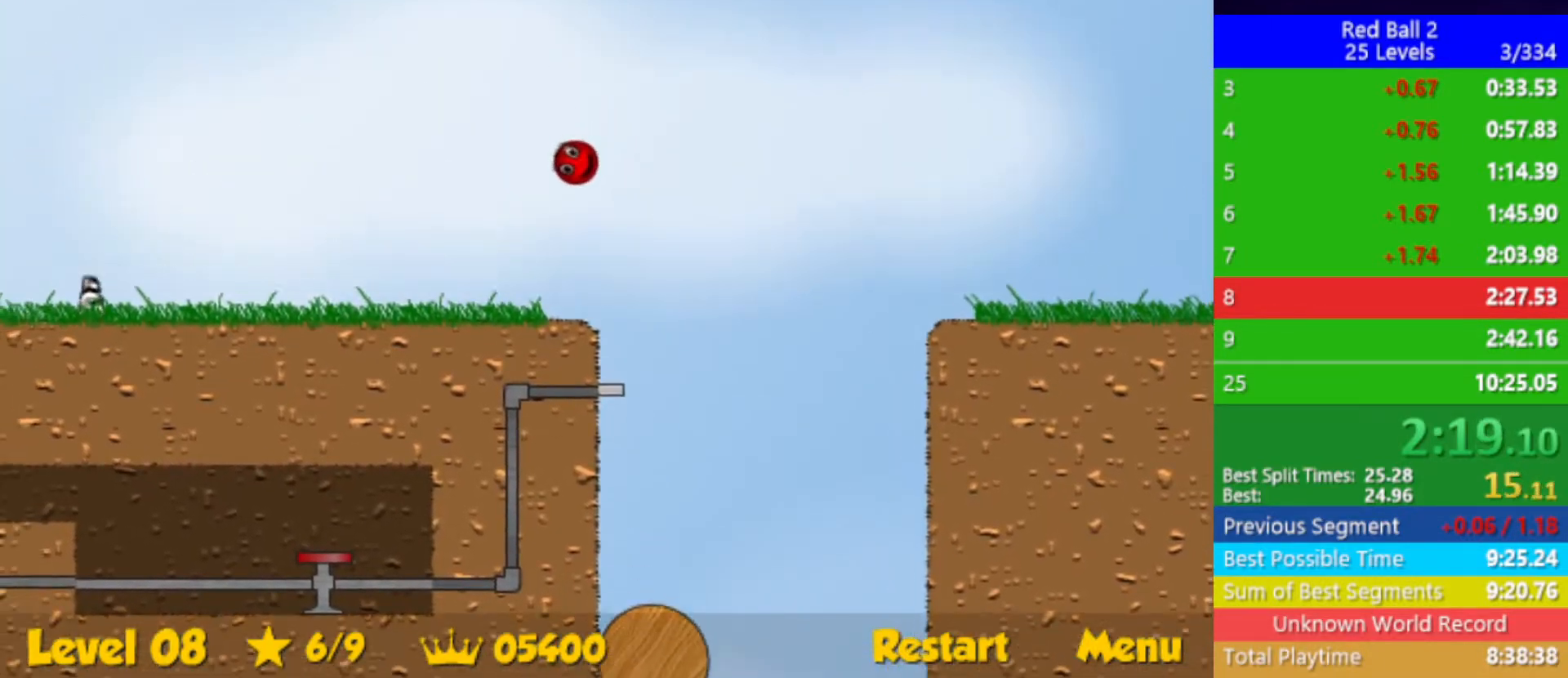
{"keys": ["left"], "events": []}
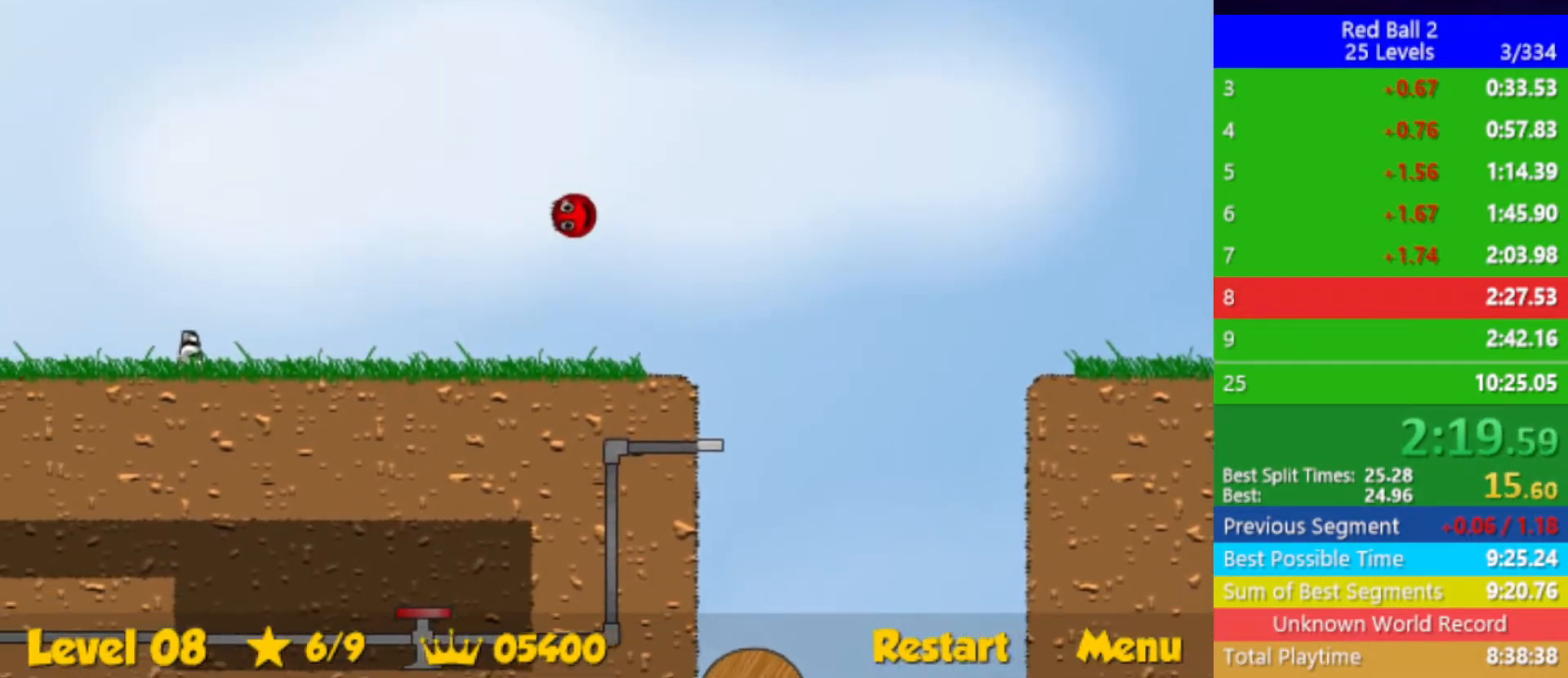
{"keys": ["left"], "events": []}
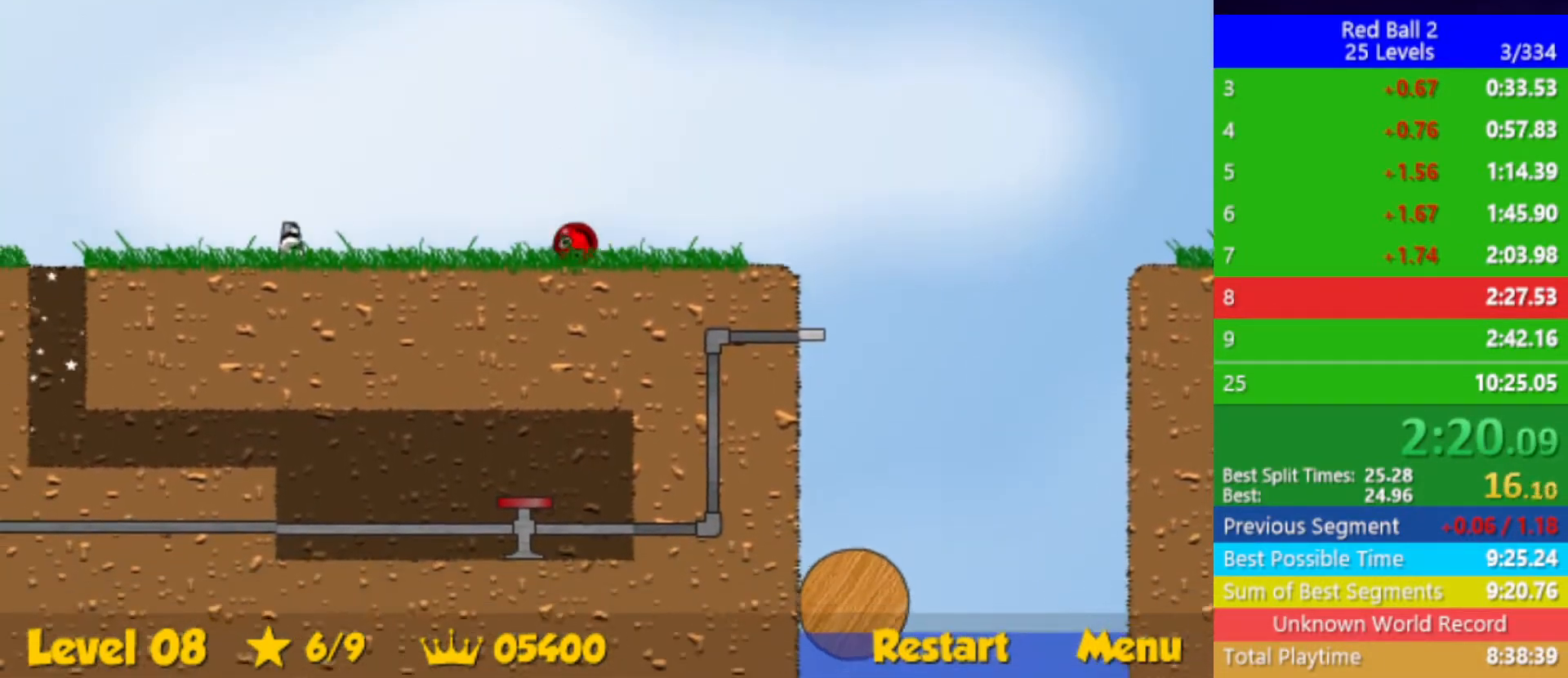
{"keys": ["left"], "events": []}
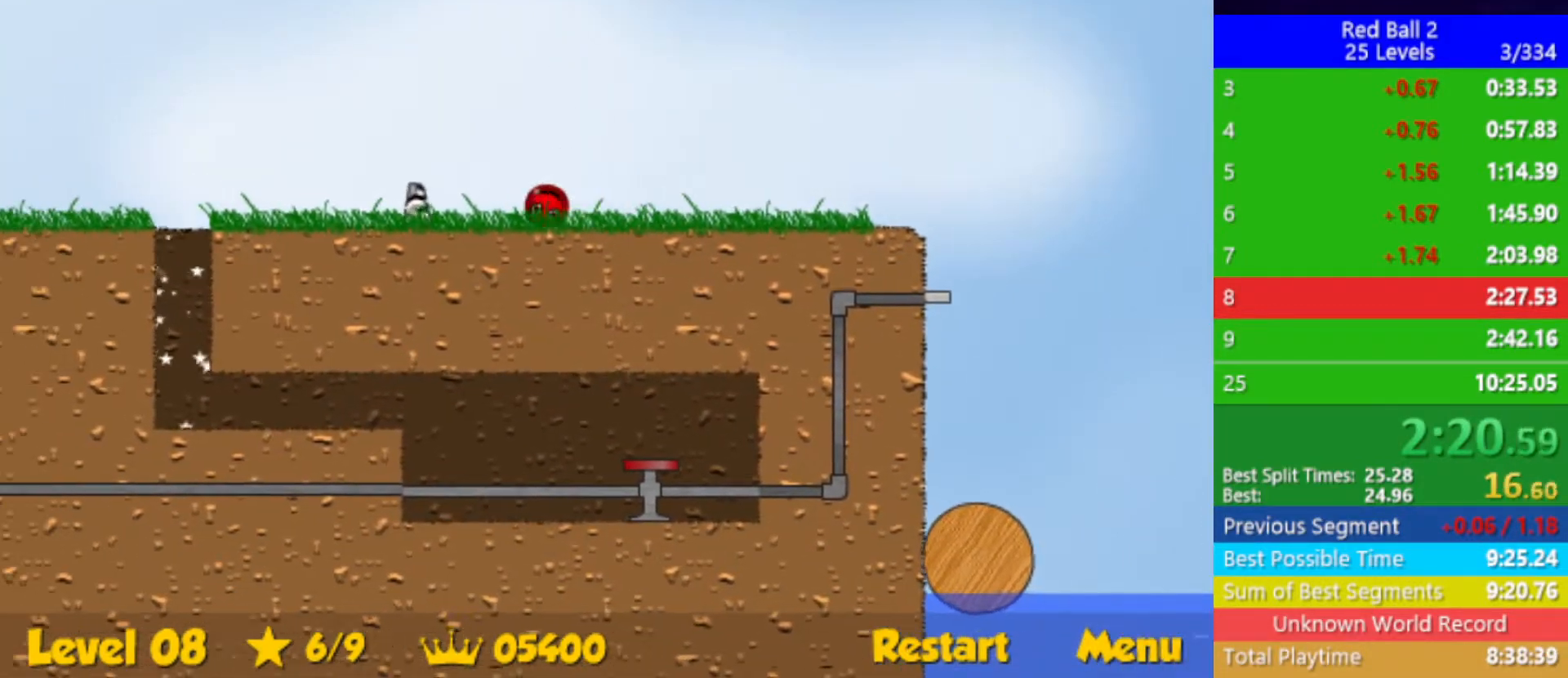
{"keys": ["down", "left"], "events": [[100, "down", "down"]]}
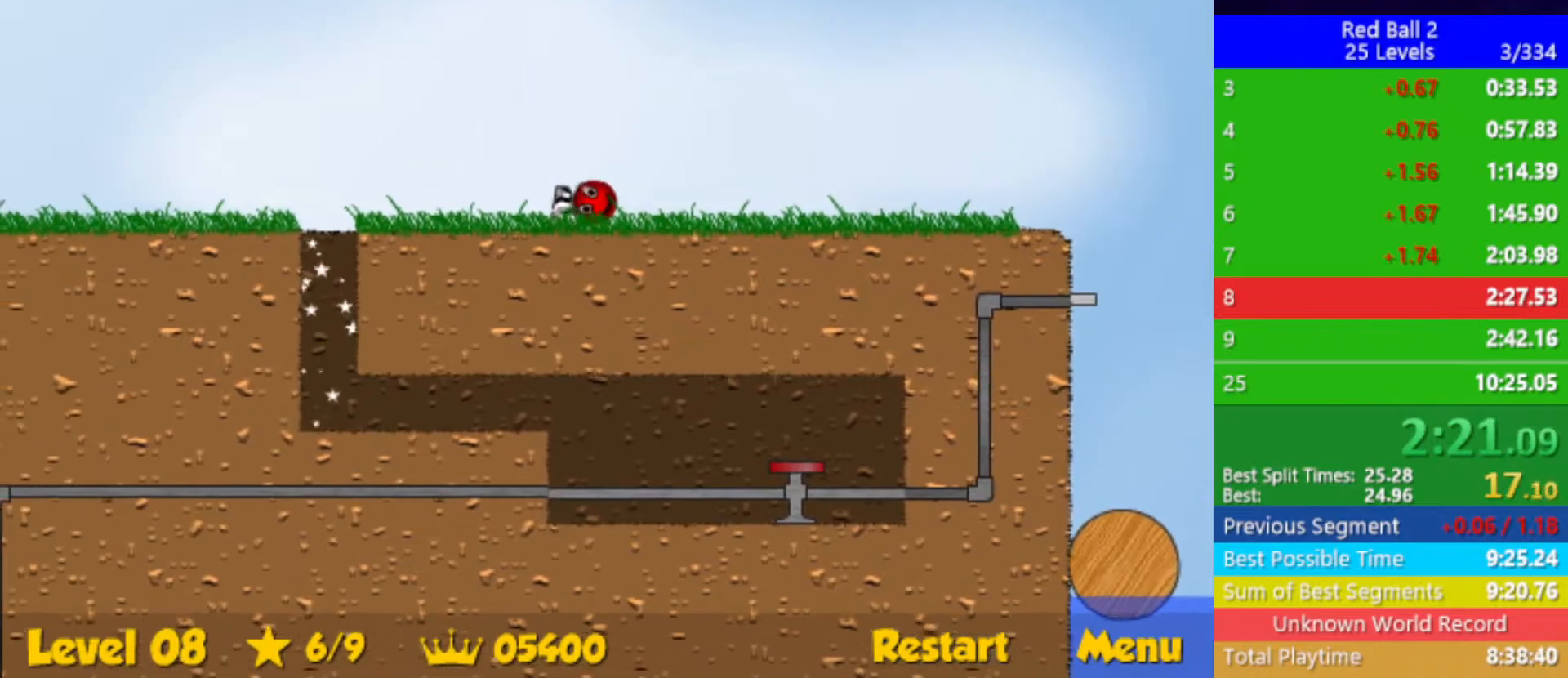
{"keys": ["down", "left", "right"], "events": [[450, "right", "down"]]}
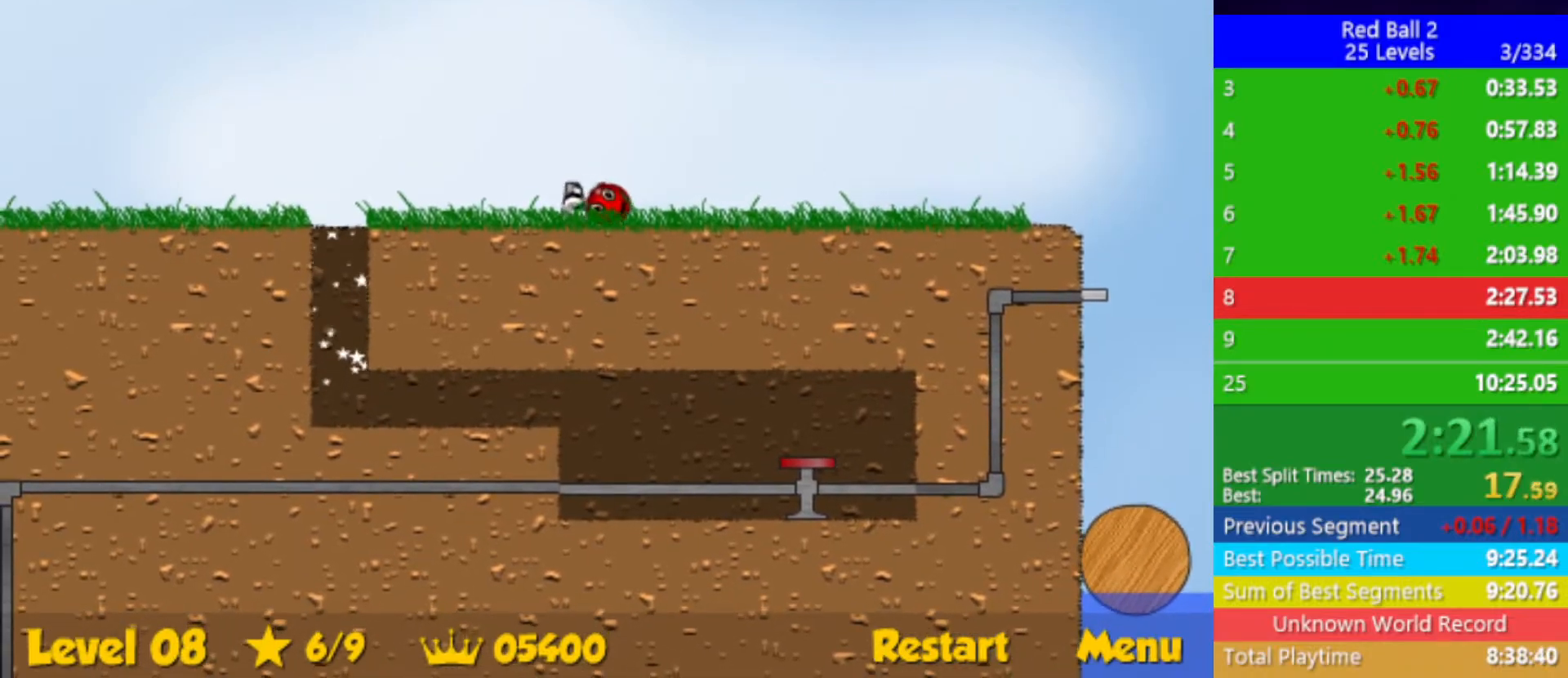
{"keys": ["right"], "events": [[17, "down", "up"], [17, "left", "up"]]}
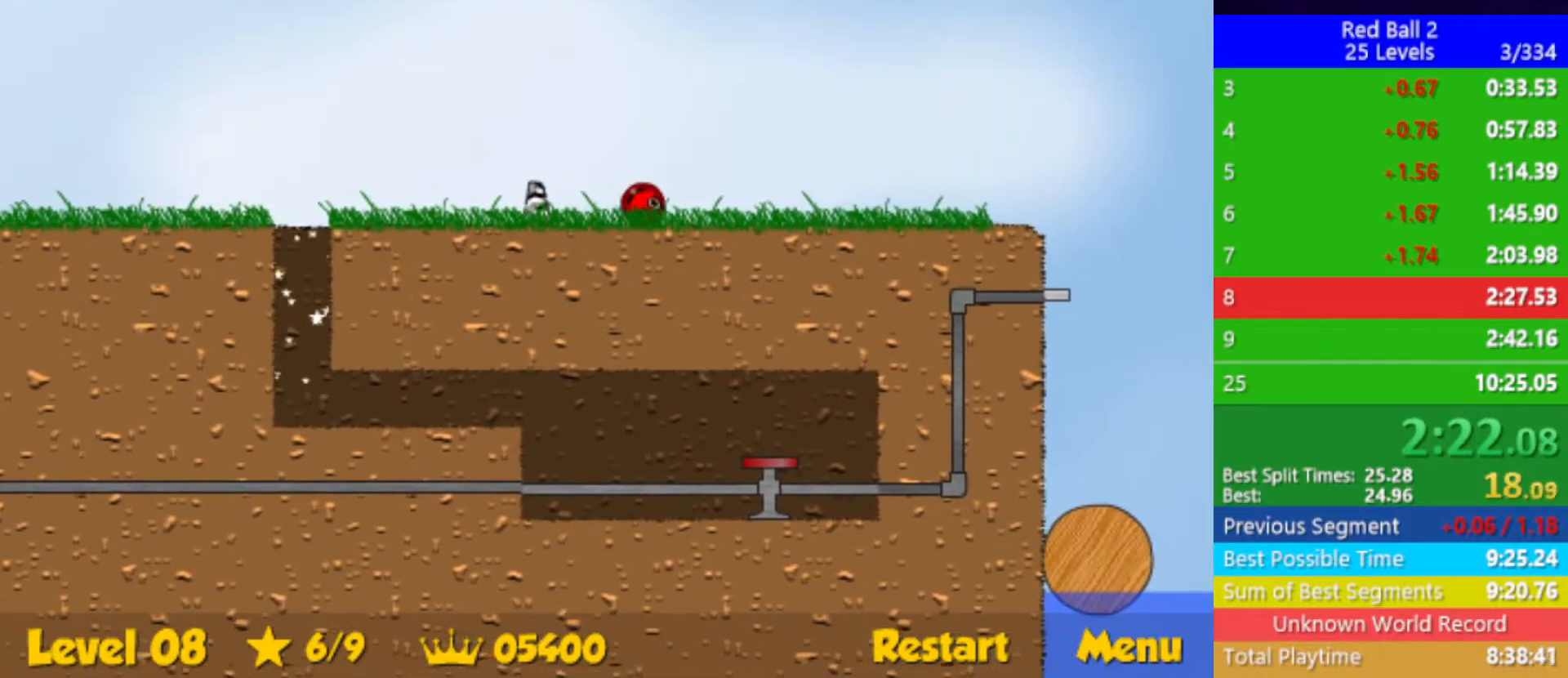
{"keys": ["right", "up"], "events": [[417, "up", "down"]]}
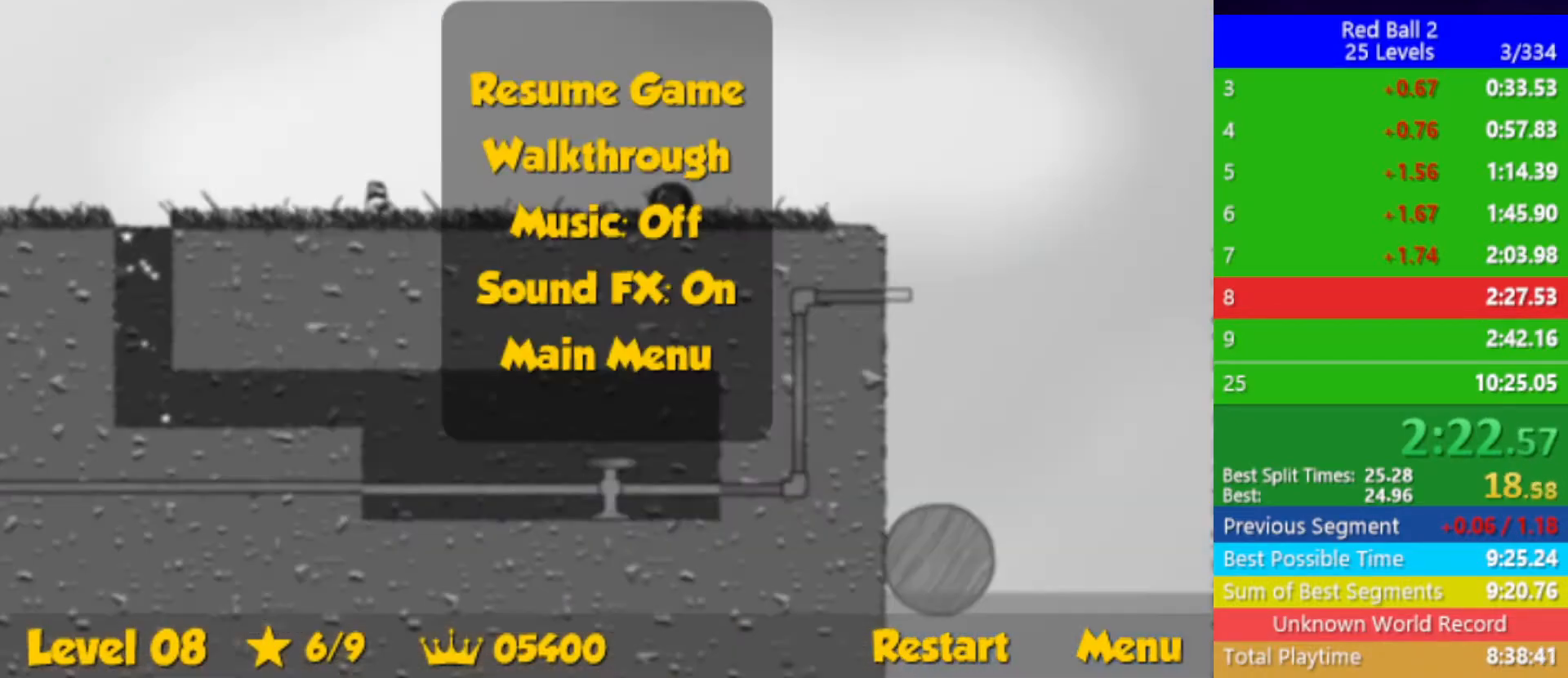
{"keys": ["right", "up"], "events": []}
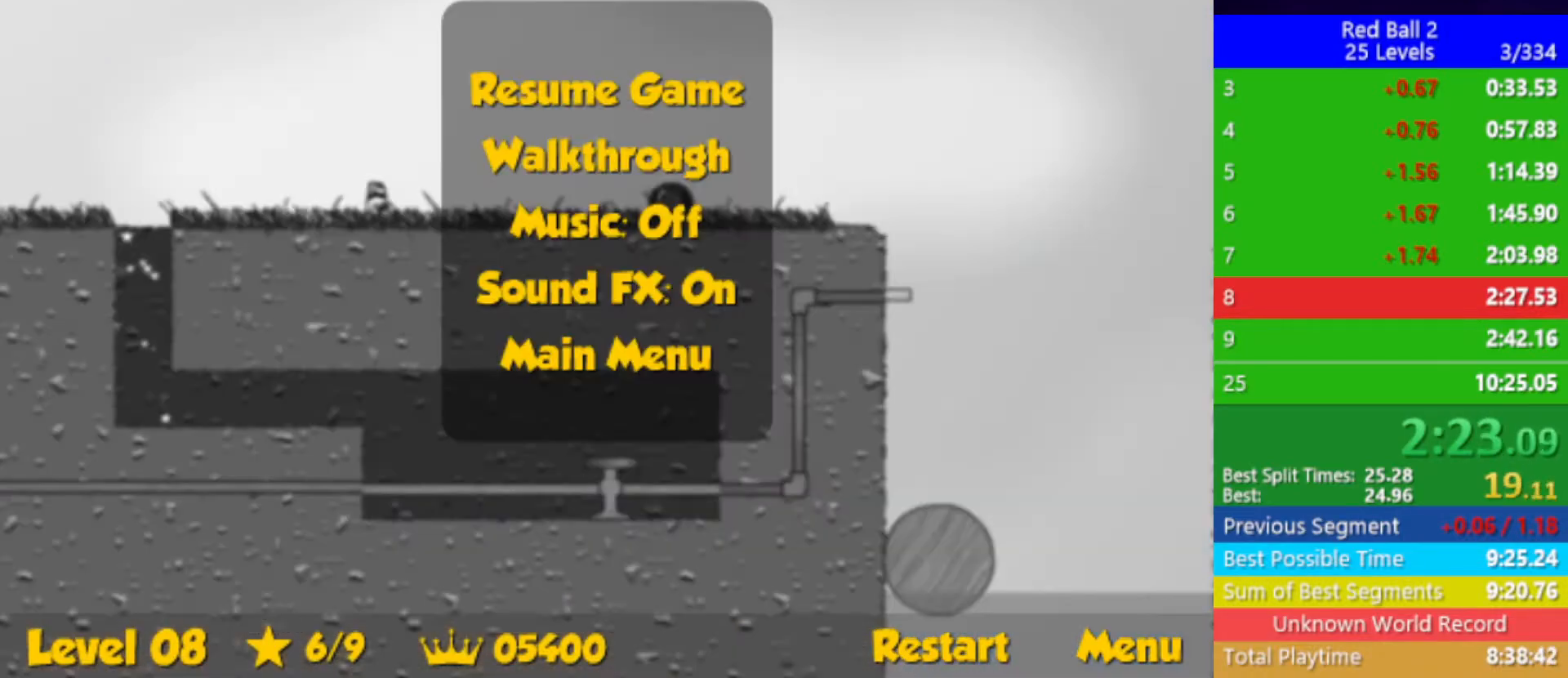
{"keys": ["right", "up"], "events": []}
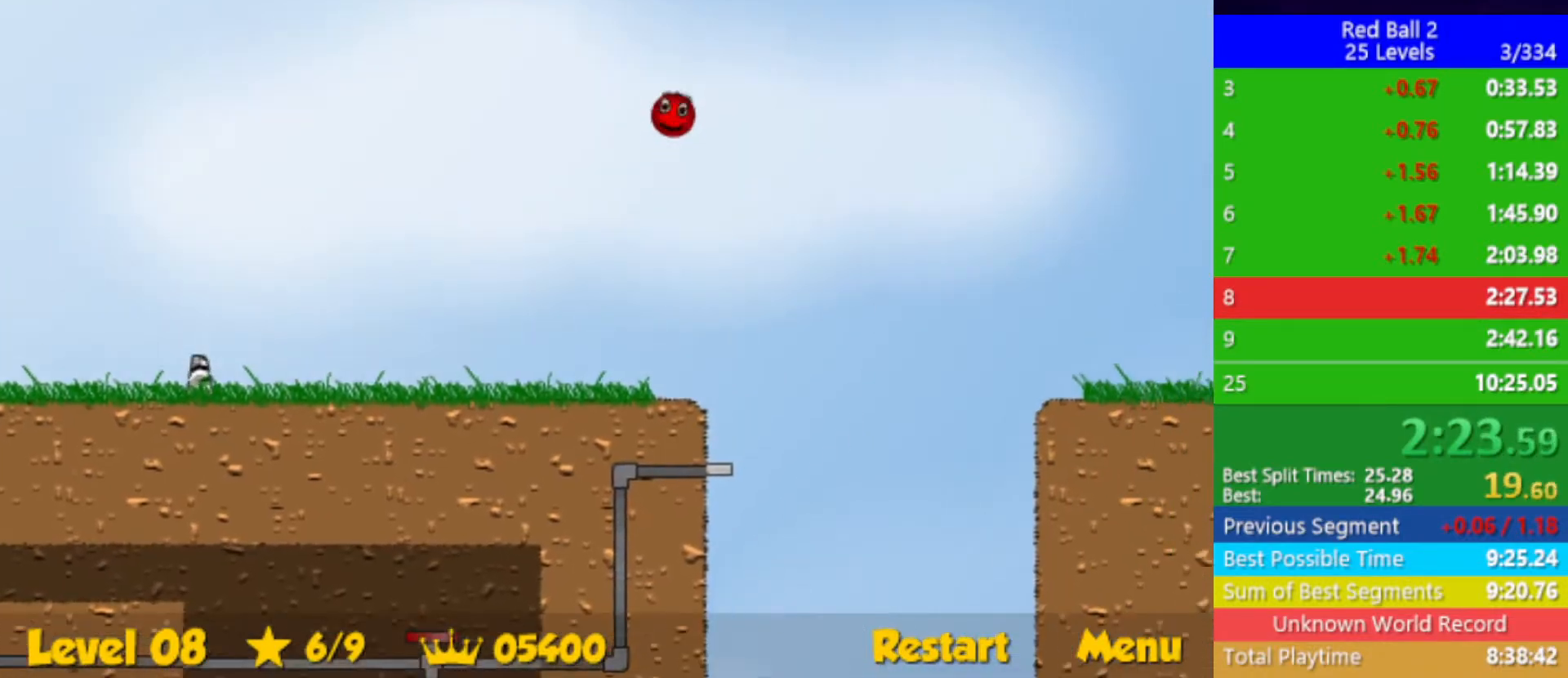
{"keys": ["right", "up"], "events": []}
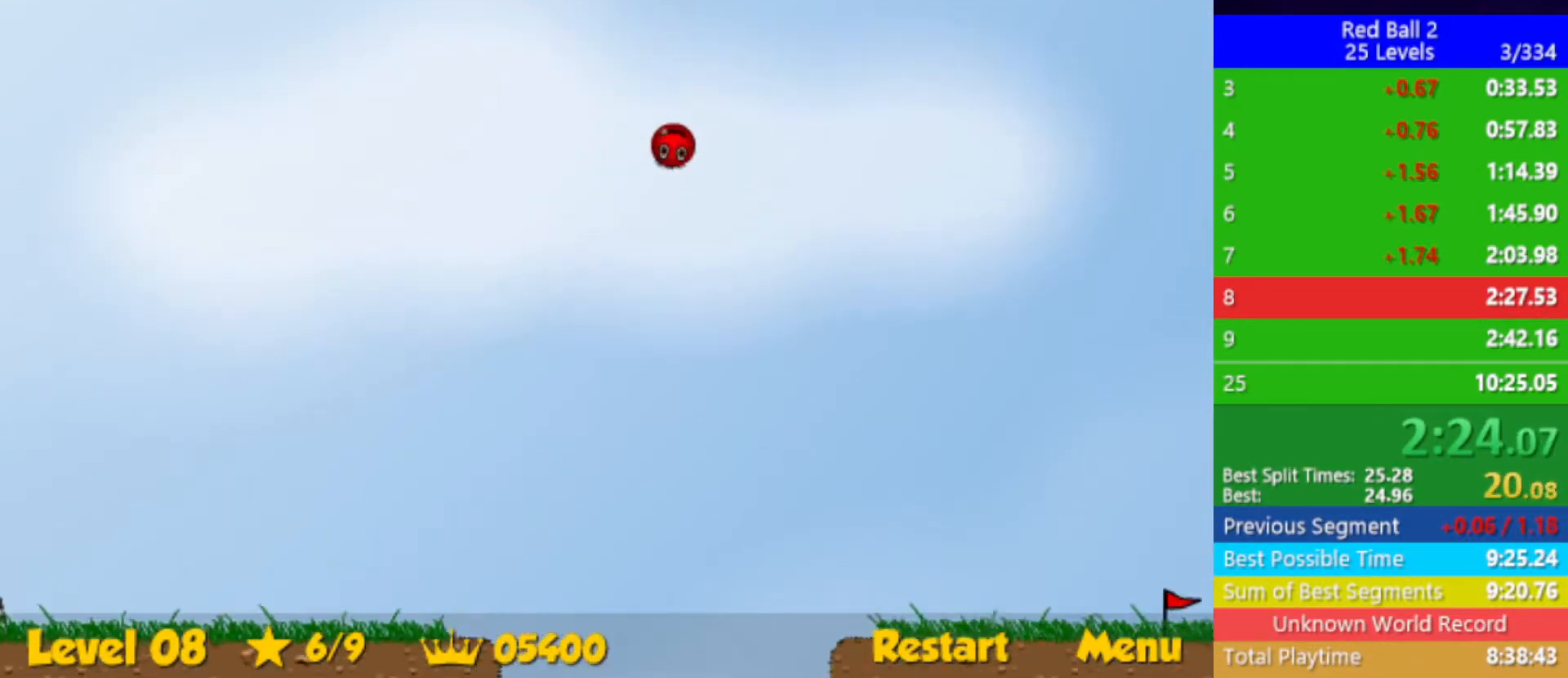
{"keys": ["right", "up"], "events": []}
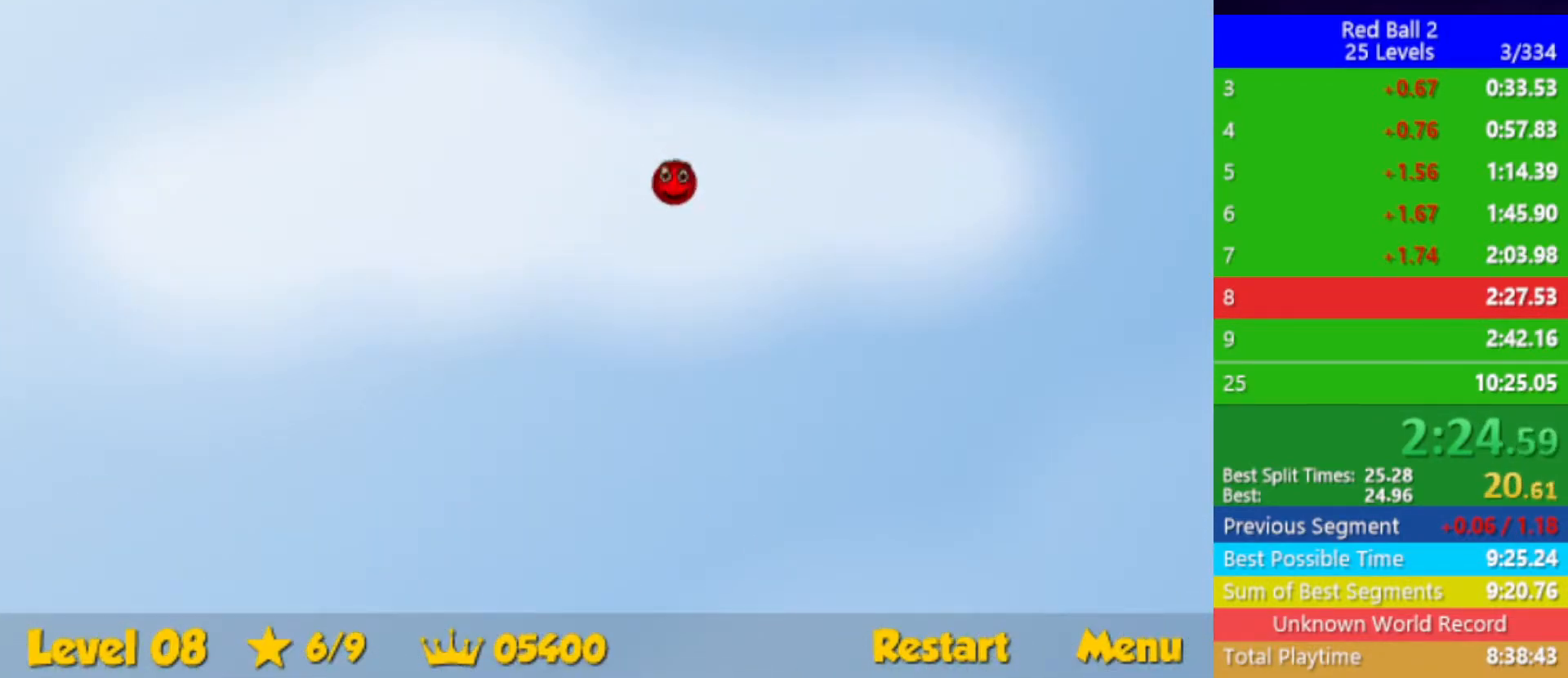
{"keys": ["right", "up"], "events": []}
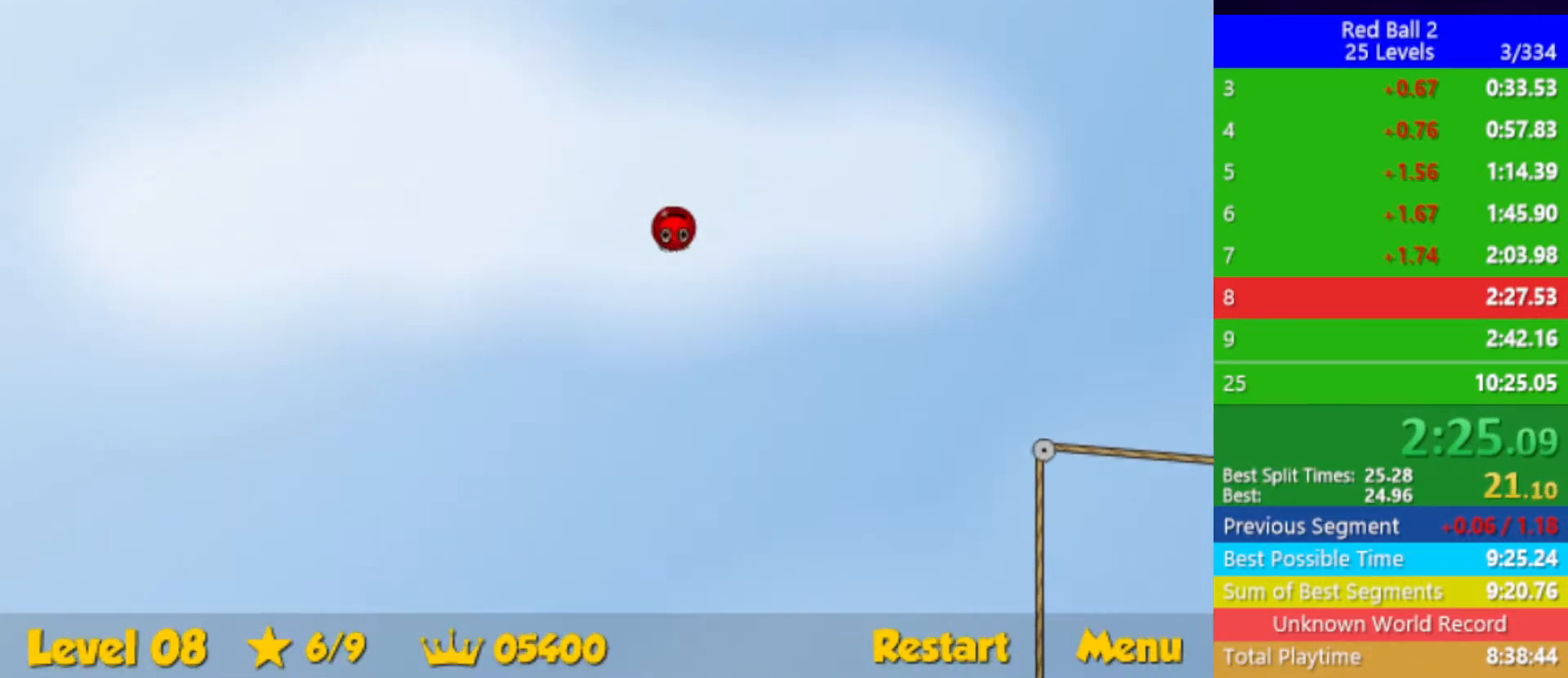
{"keys": ["right", "up"], "events": []}
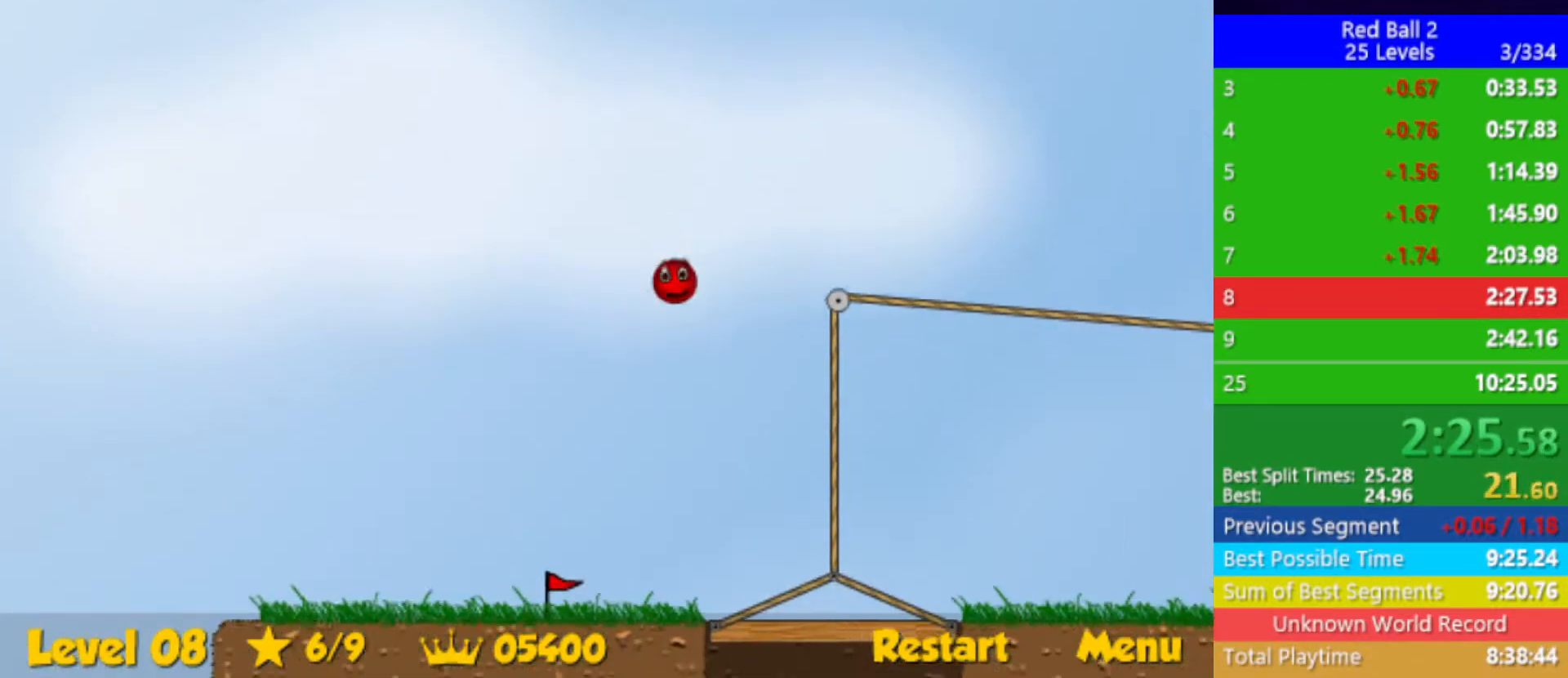
{"keys": ["right", "up"], "events": []}
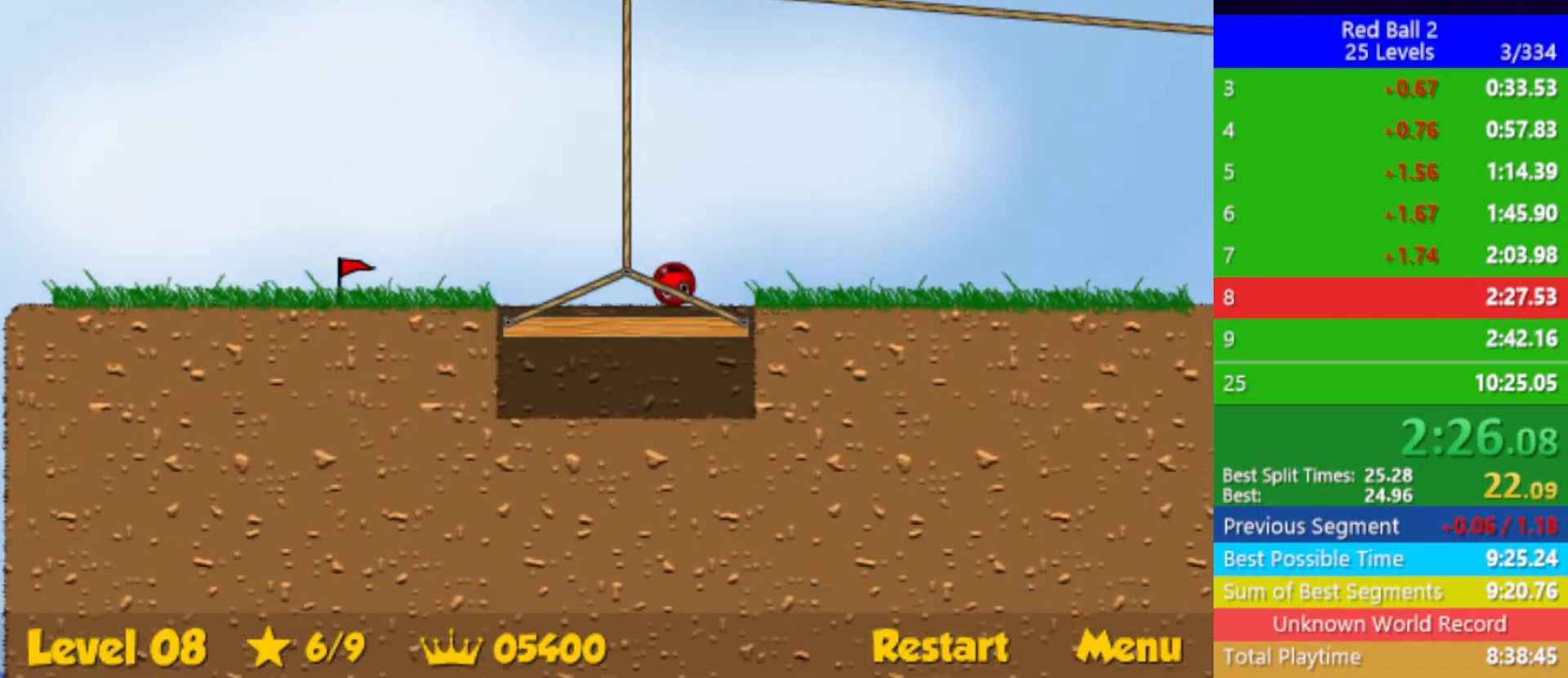
{"keys": ["right"], "events": [[183, "up", "up"]]}
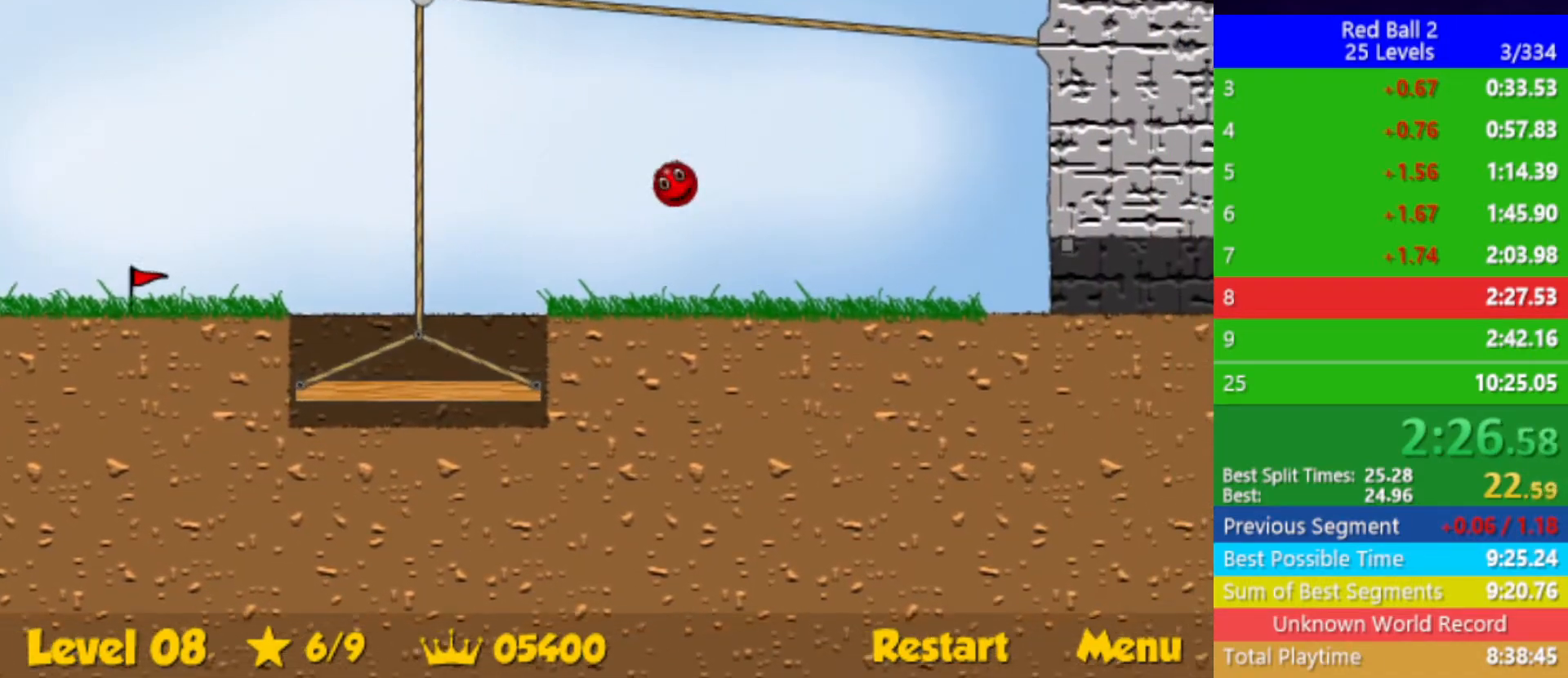
{"keys": ["right"], "events": []}
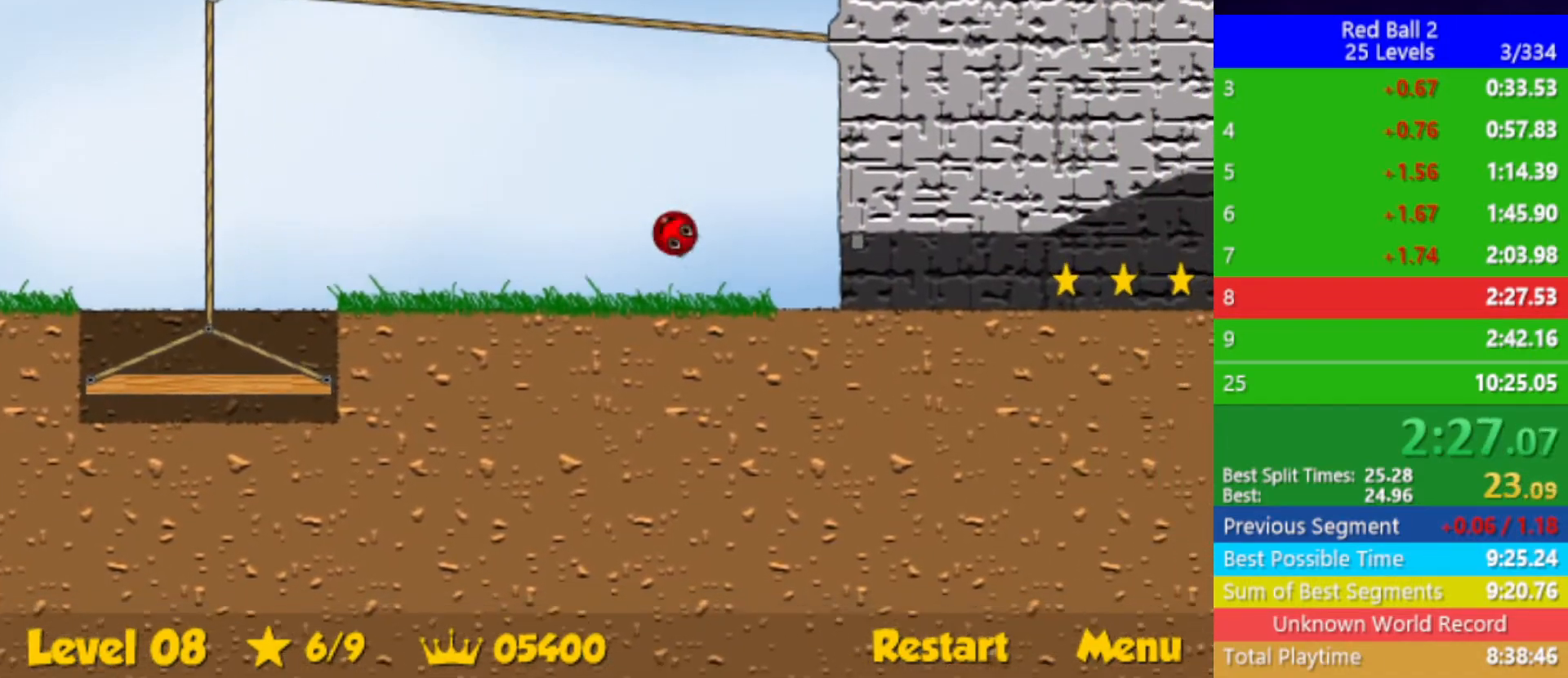
{"keys": ["right"], "events": []}
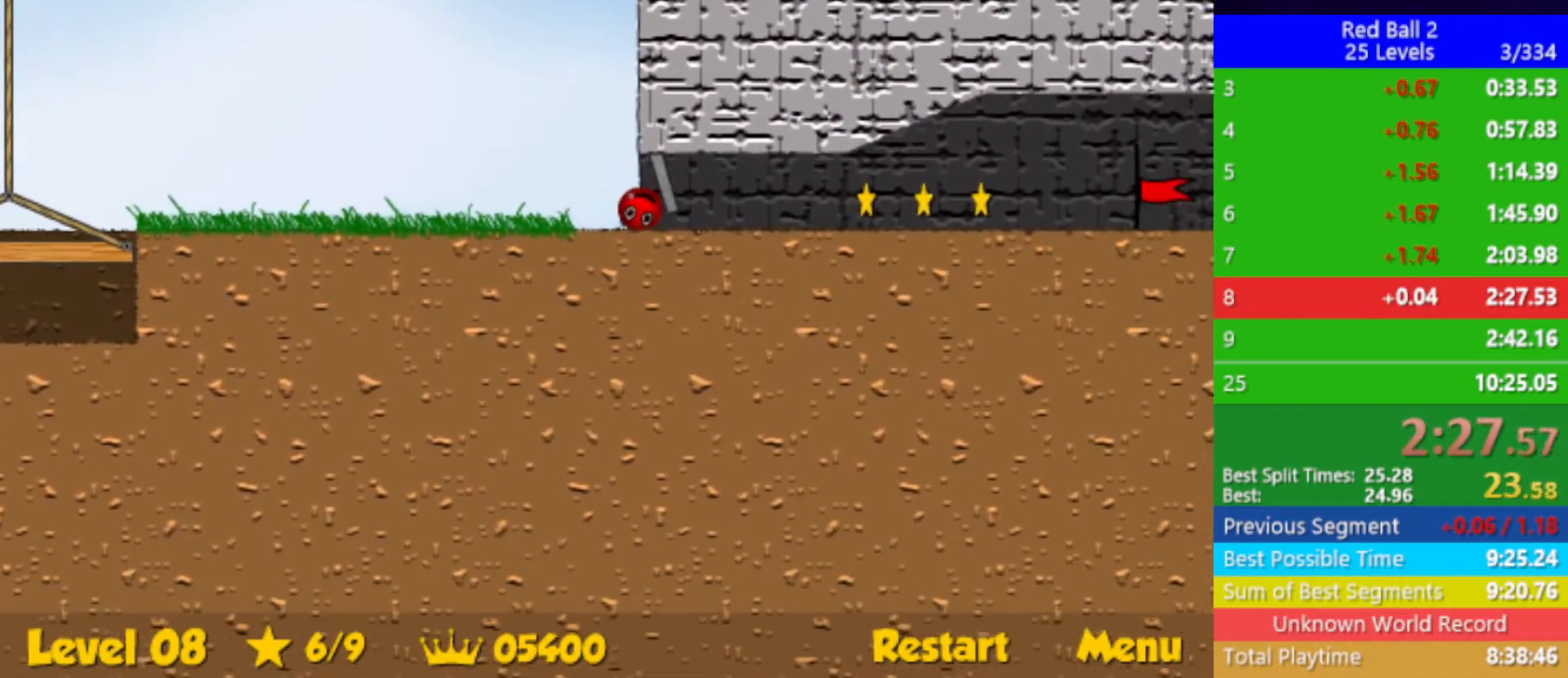
{"keys": ["right"], "events": []}
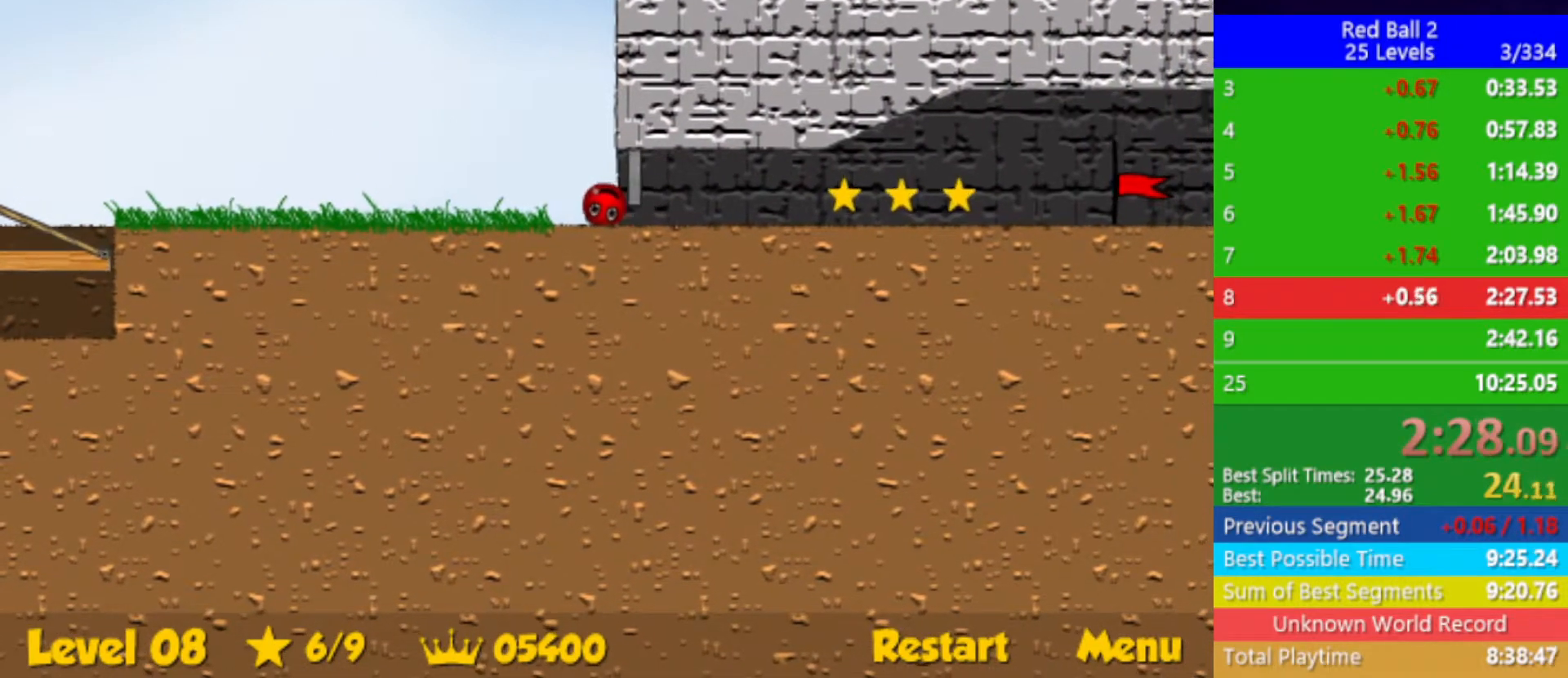
{"keys": ["right"], "events": [[433, "left", "down"], [450, "left", "up"]]}
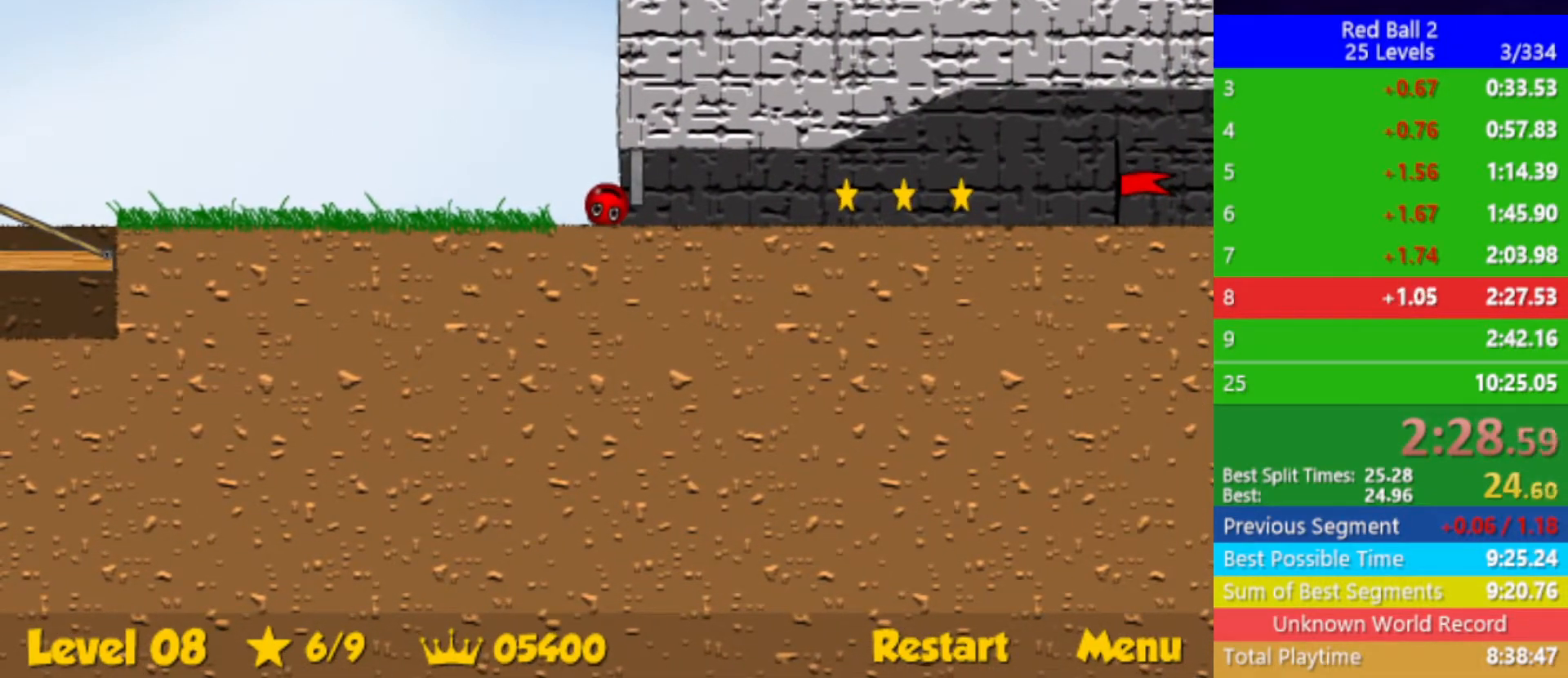
{"keys": ["right"], "events": [[233, "left", "down"], [317, "left", "up"], [333, "right", "up"], [367, "right", "down"]]}
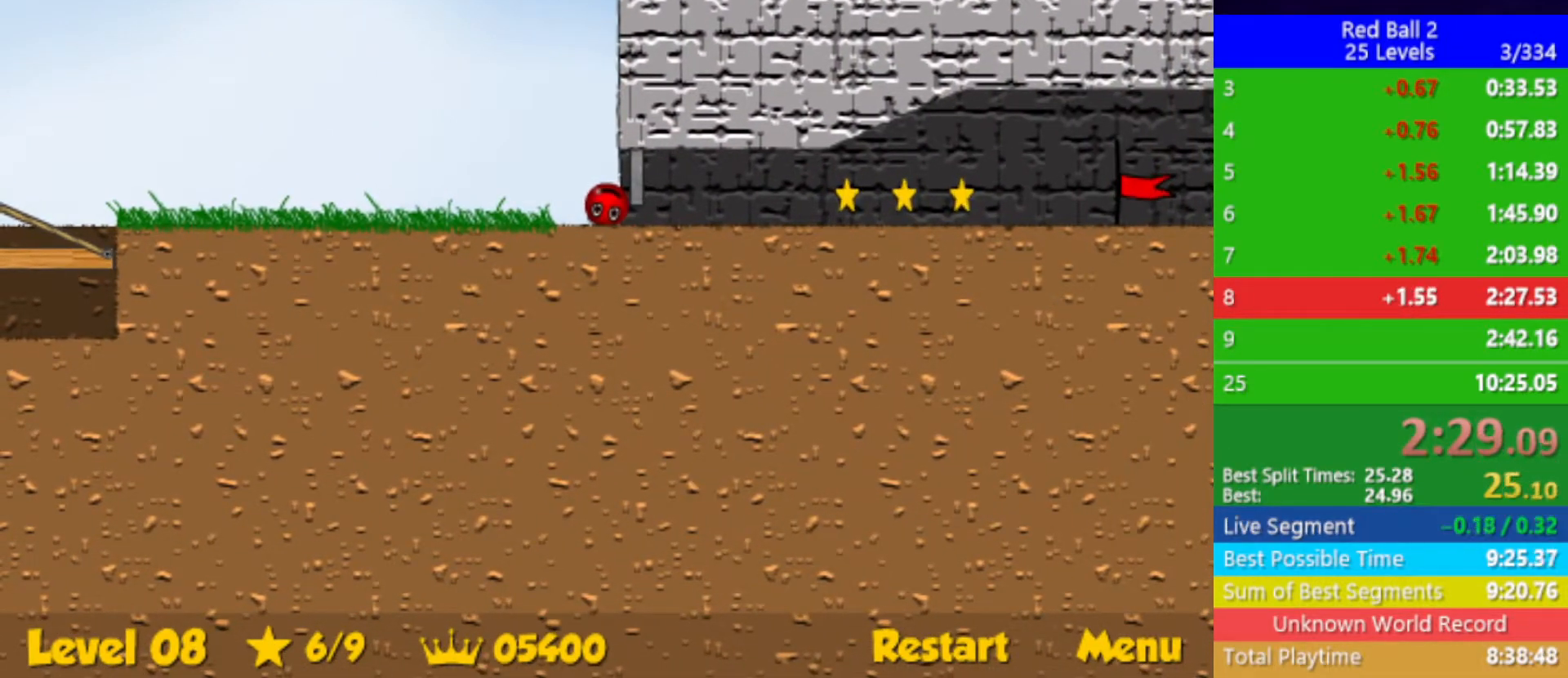
{"keys": ["right", "up"], "events": [[483, "up", "down"]]}
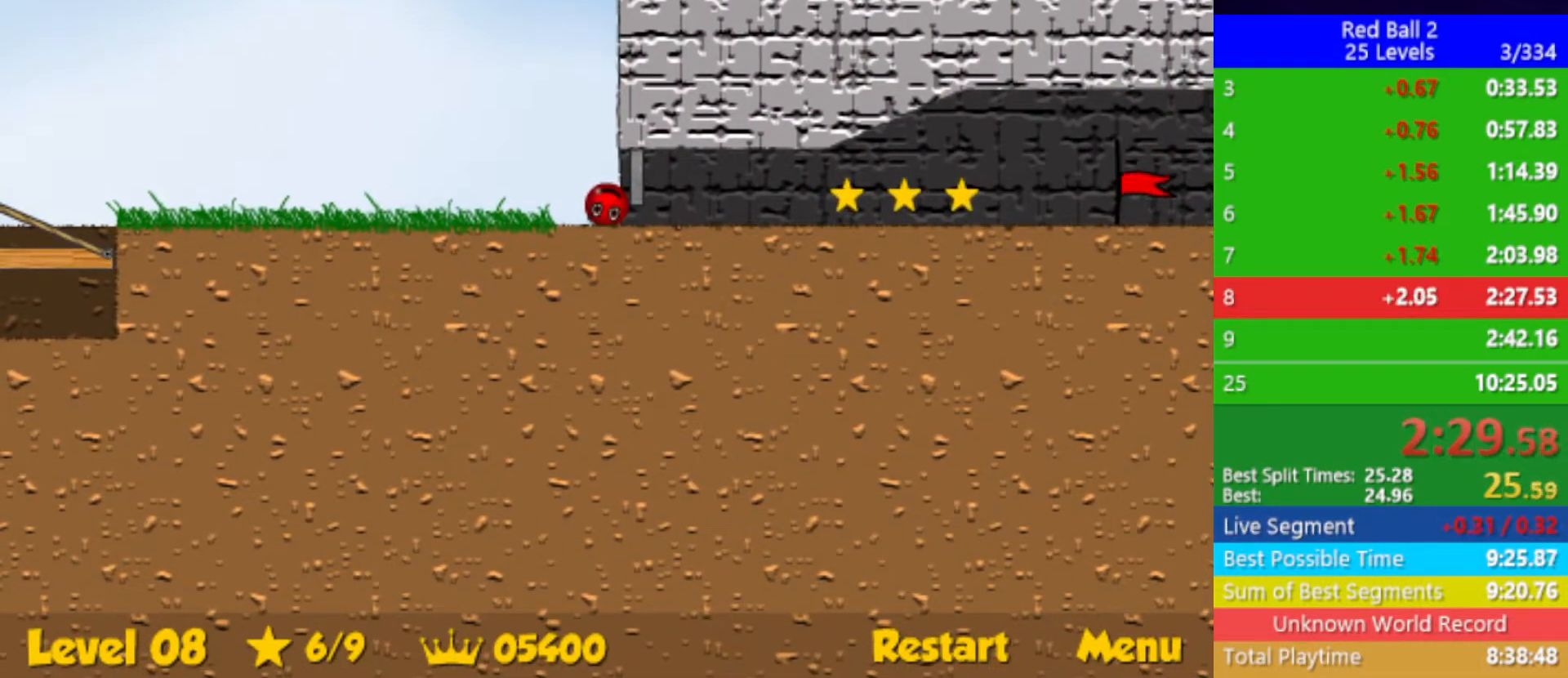
{"keys": ["right"], "events": [[17, "up", "up"], [200, "left", "down"], [283, "right", "up"], [333, "right", "down"], [350, "left", "up"]]}
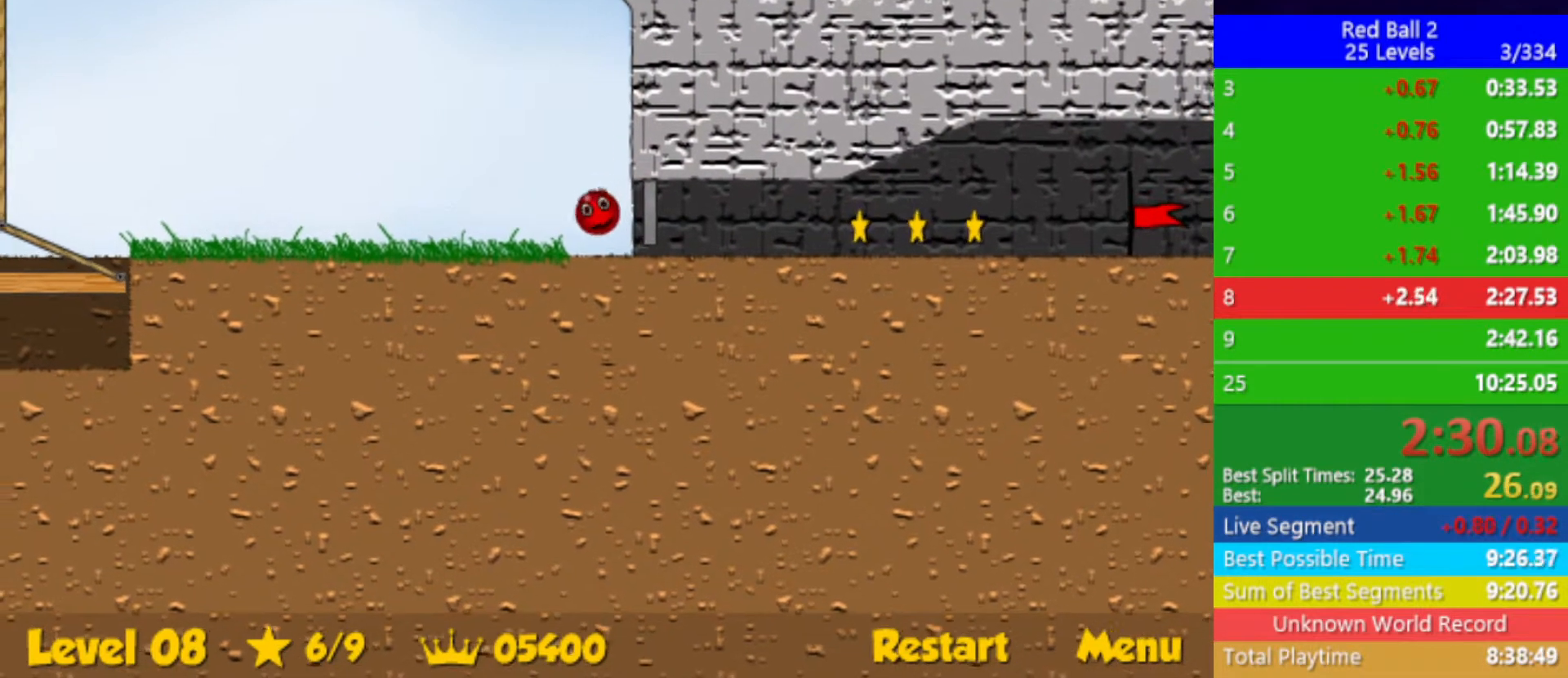
{"keys": [], "events": [[367, "right", "up"]]}